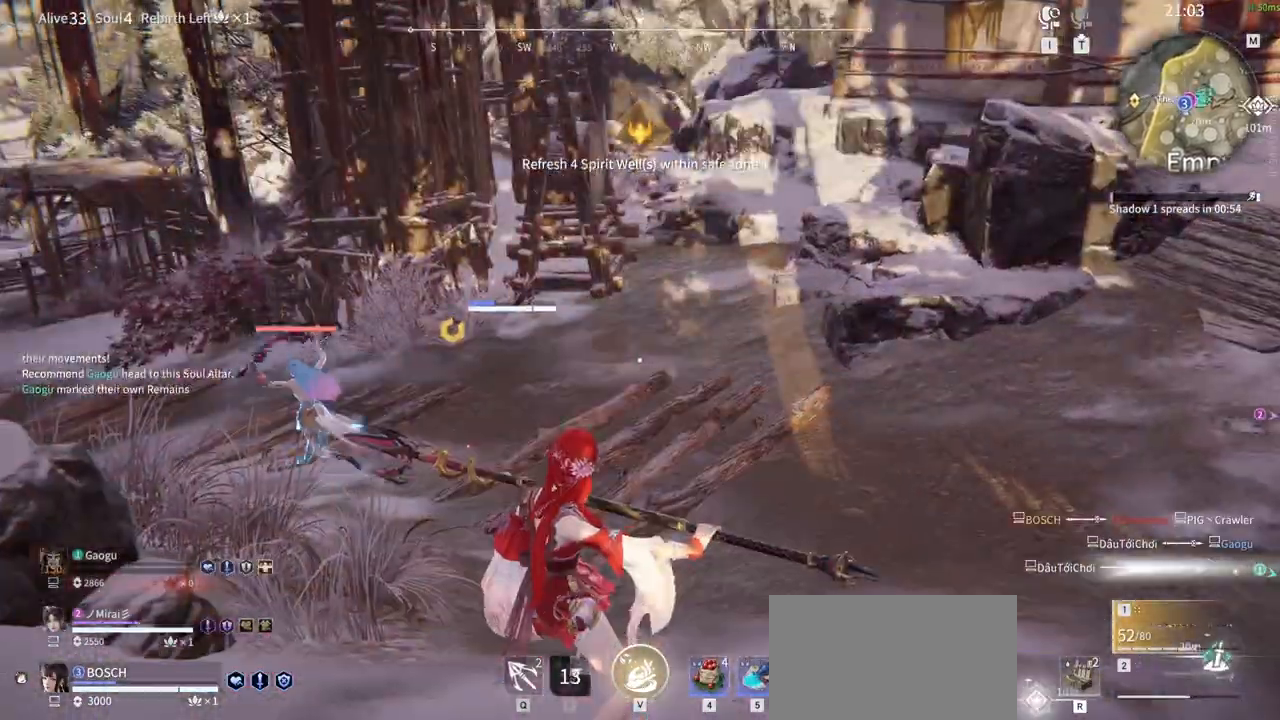
Gameplay with keyboard and mouse; each line is a JSON object with the keys and mouse buttons held at the frame after it. "events" lists presses ("down") and releases ("up") of "1", "2", "3", "4", "5", "a", "alt", "b", "c", "ctrl", "d", "e", "f", "g", "q", "r", "s", "shift", "space", "t", "tab", "tilde", "v", "w", "x", "z", "mouse_left", "mouse_wheel", "mouse_right" and "mouse_mb5" between this image and that frame as [ms after this image, input, new state], when the widget could be followed in between. "mouse_left", "mouse_wheel", "mouse_right", "mouse_mb5" = the "left", "wheel", "right", "mb5" buttons of the "mouse" list. No other keys are recorded. "wheel" means that the mouse wheel is clicked or scrolled. Mouse movement is not recorded. Not read: mouse_mb4.
{"keys": [], "mouse": []}
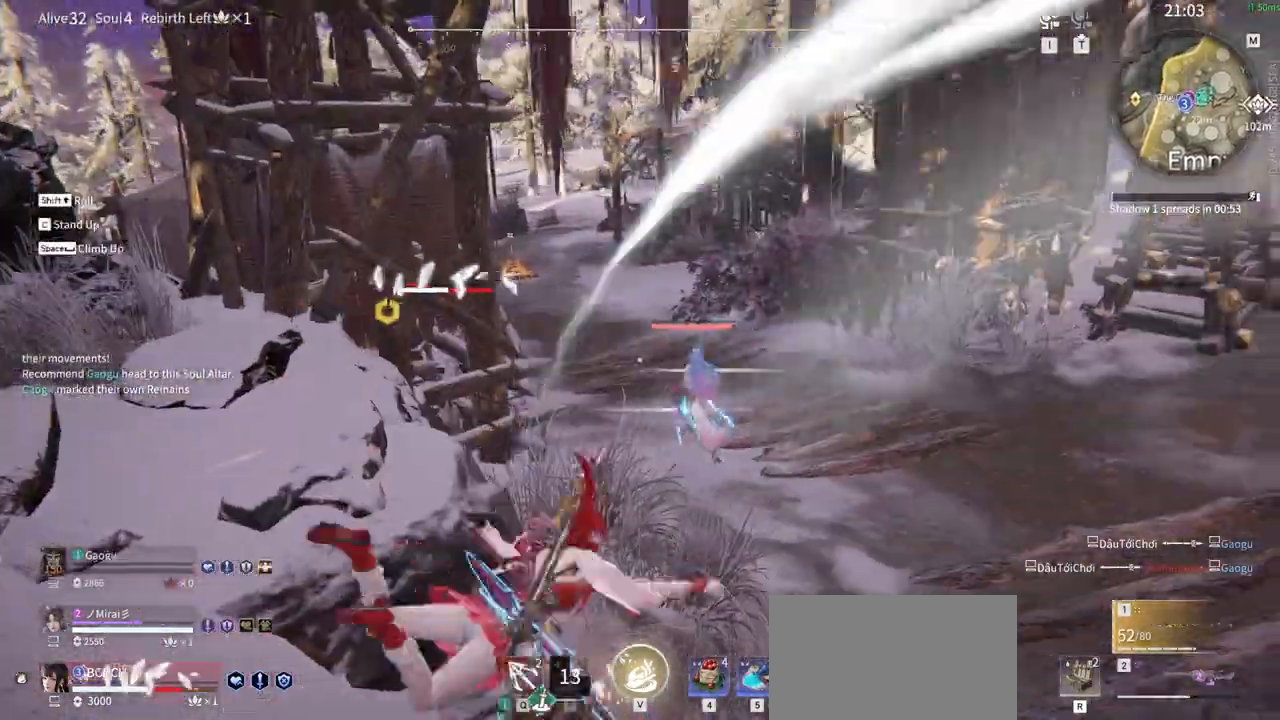
{"keys": ["a", "shift"], "mouse": [], "events": [[500, "a", "down"], [500, "shift", "down"]]}
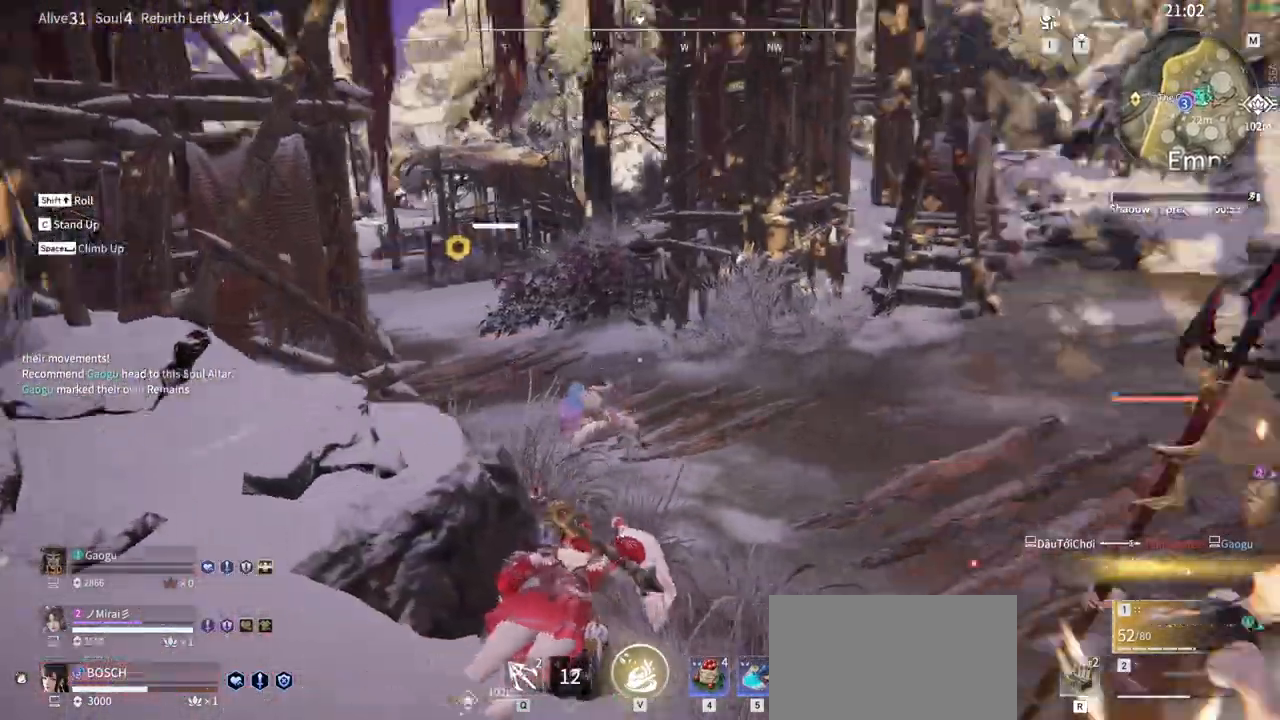
{"keys": [], "mouse": [], "events": [[50, "s", "down"], [283, "s", "up"], [333, "a", "up"], [333, "shift", "up"]]}
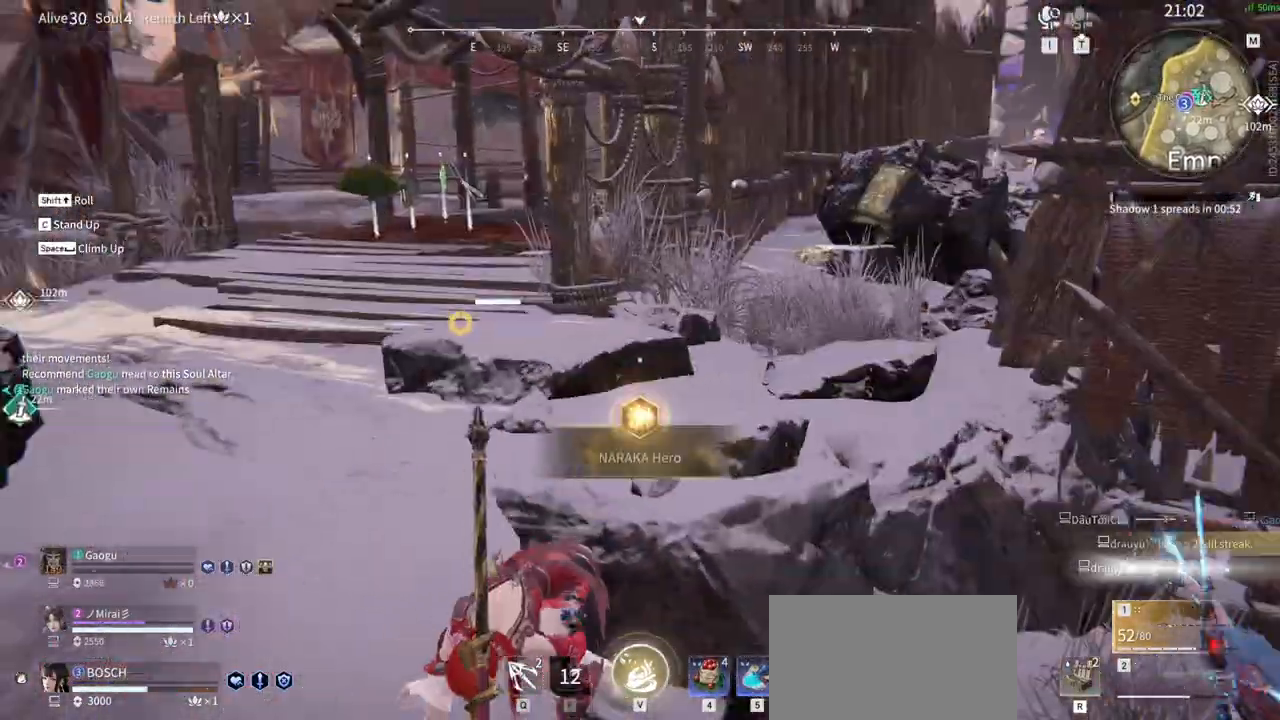
{"keys": [], "mouse": [], "events": [[116, "space", "down"], [166, "v", "down"], [200, "space", "up"], [350, "v", "up"]]}